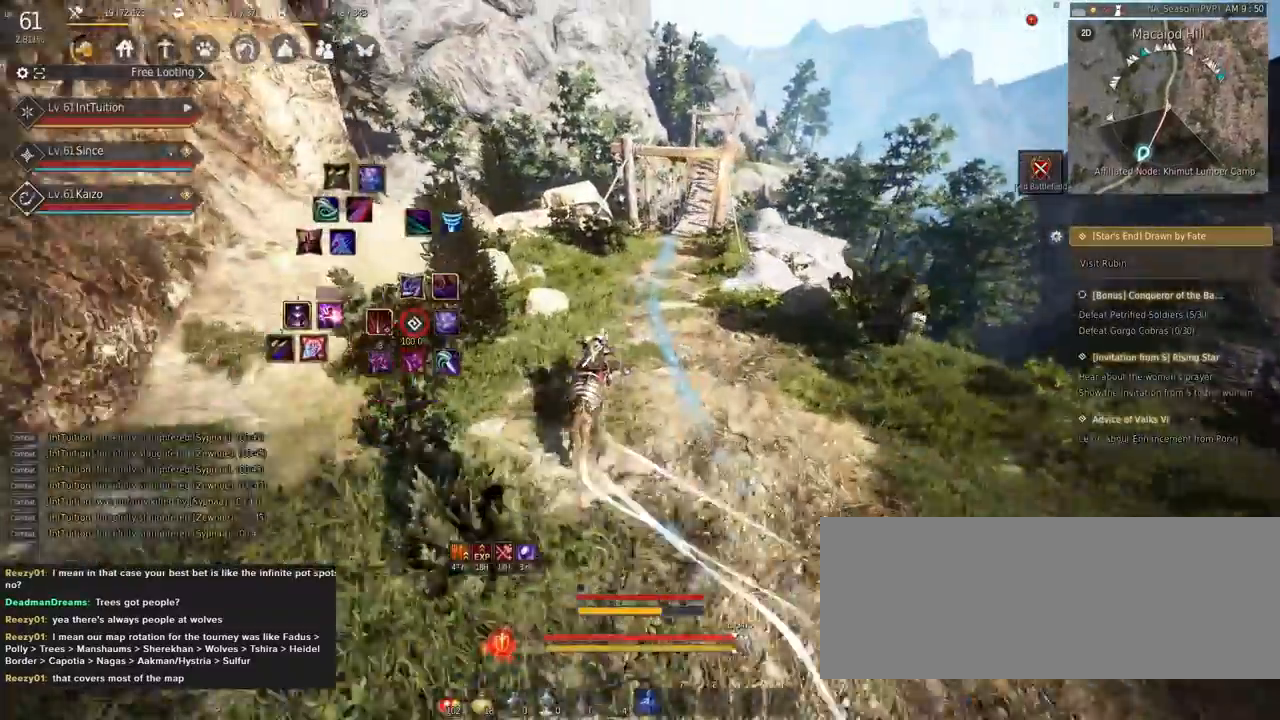
Gameplay with keyboard and mouse; each line is a JSON object with the keys and mouse buttons held at the frame after it. "events" lists presses ("down") and releases ("up") of "a", "d", "e", "f", "q", "r", "s", "shift", "space", "tab", "w", "mouse_left" and "mouse_right" between this image and that frame as [ms after this image, input, new state], when the widget could be followed in between. "mouse_left", "mouse_right" = the "left", "right" buttons of the "mouse" list. No other keys are recorded. Mouse movement is not recorded.
{"keys": ["f", "shift", "w"], "mouse": [], "events": []}
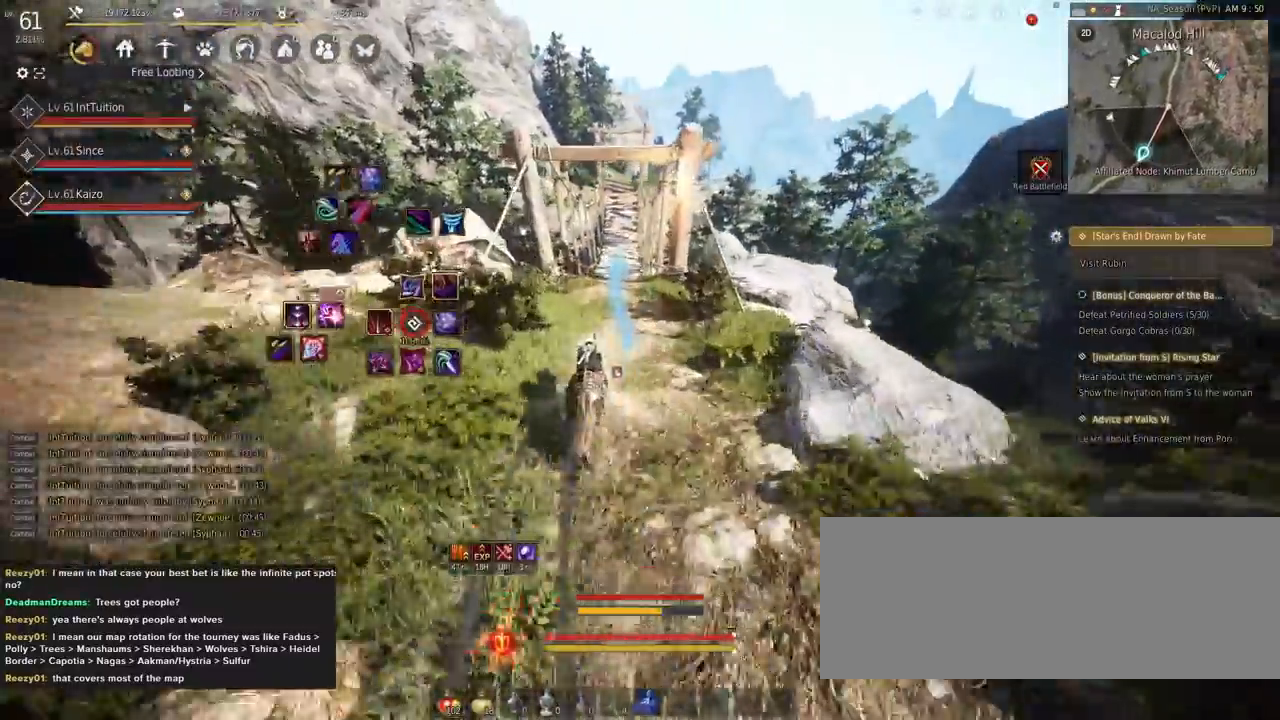
{"keys": ["f", "shift", "w"], "mouse": [], "events": []}
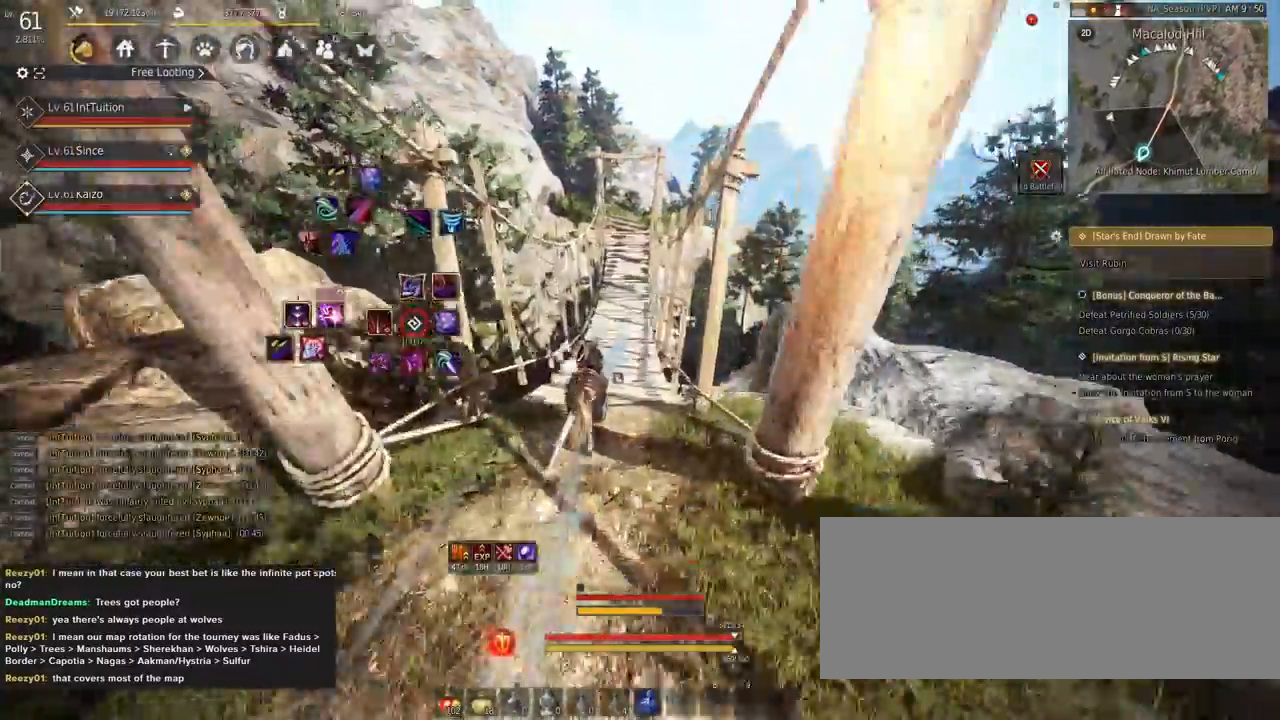
{"keys": ["f", "w"], "mouse": [], "events": [[150, "shift", "up"]]}
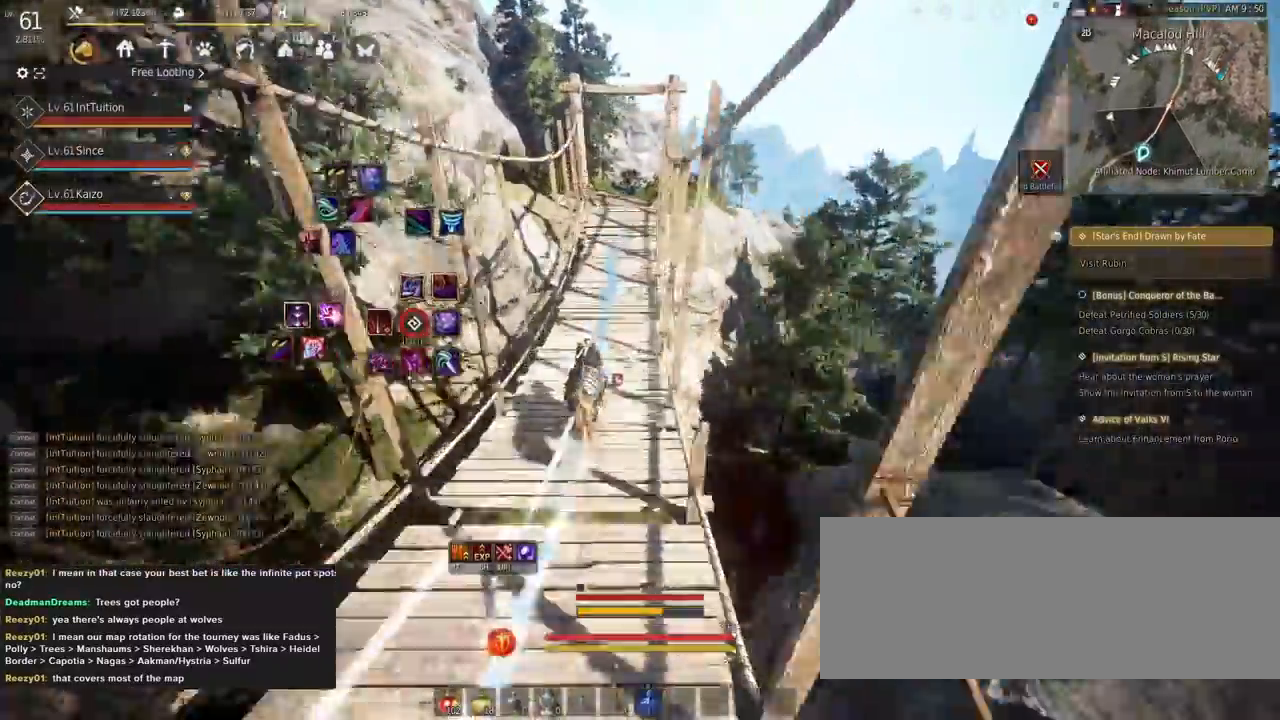
{"keys": ["f", "w"], "mouse": [], "events": []}
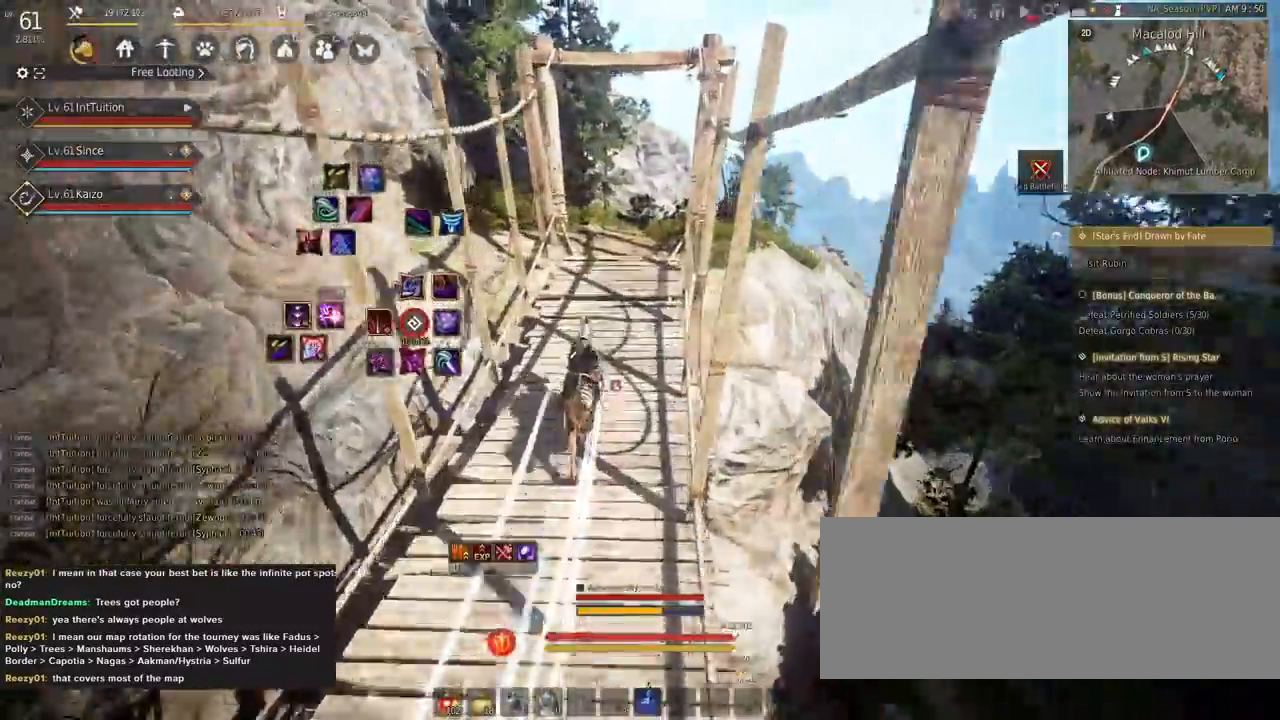
{"keys": ["a", "f", "shift"], "mouse": [], "events": [[317, "w", "up"], [383, "a", "down"], [400, "shift", "down"]]}
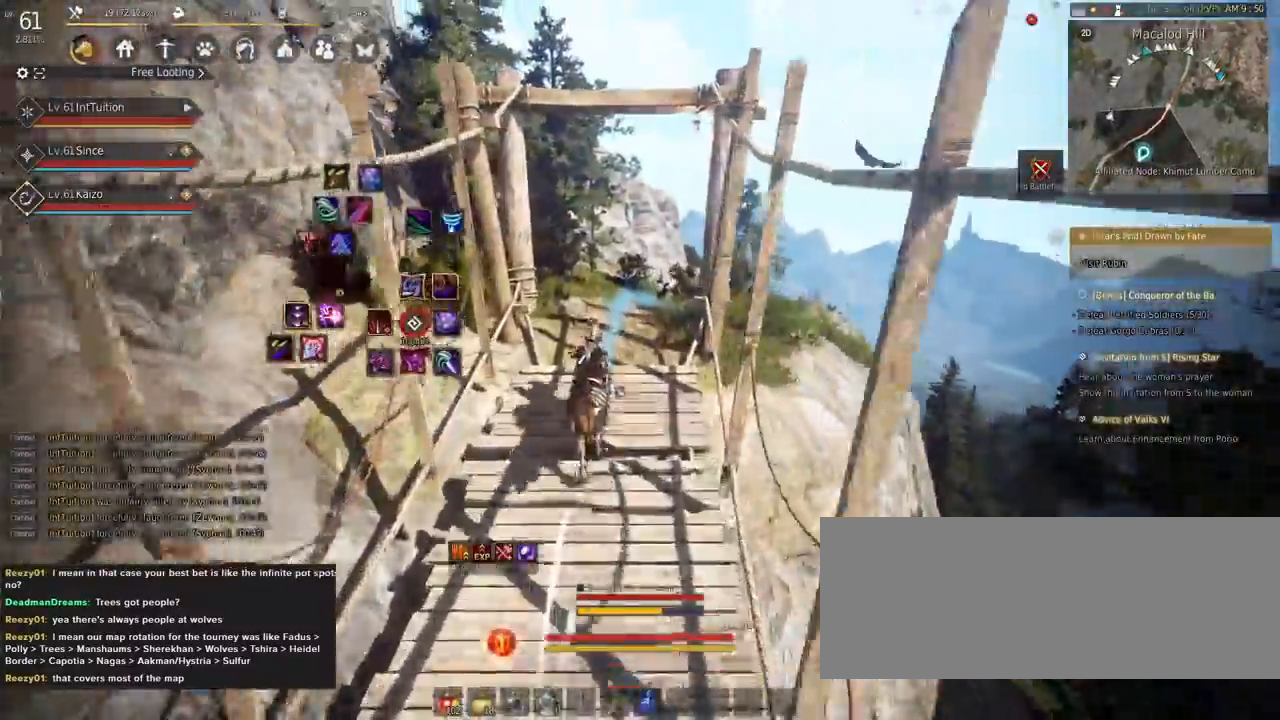
{"keys": ["a", "f", "shift"], "mouse": [], "events": [[383, "s", "down"], [433, "s", "up"]]}
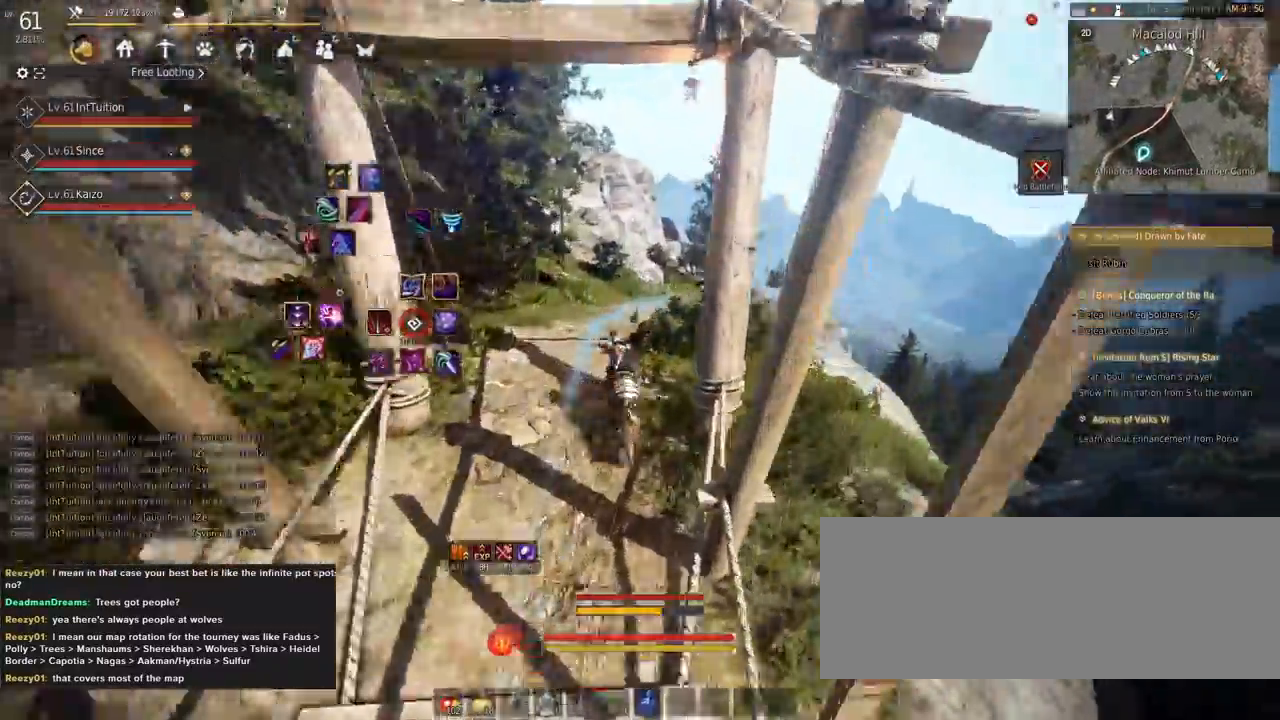
{"keys": ["a", "f", "shift"], "mouse": [], "events": [[67, "w", "down"], [117, "w", "up"]]}
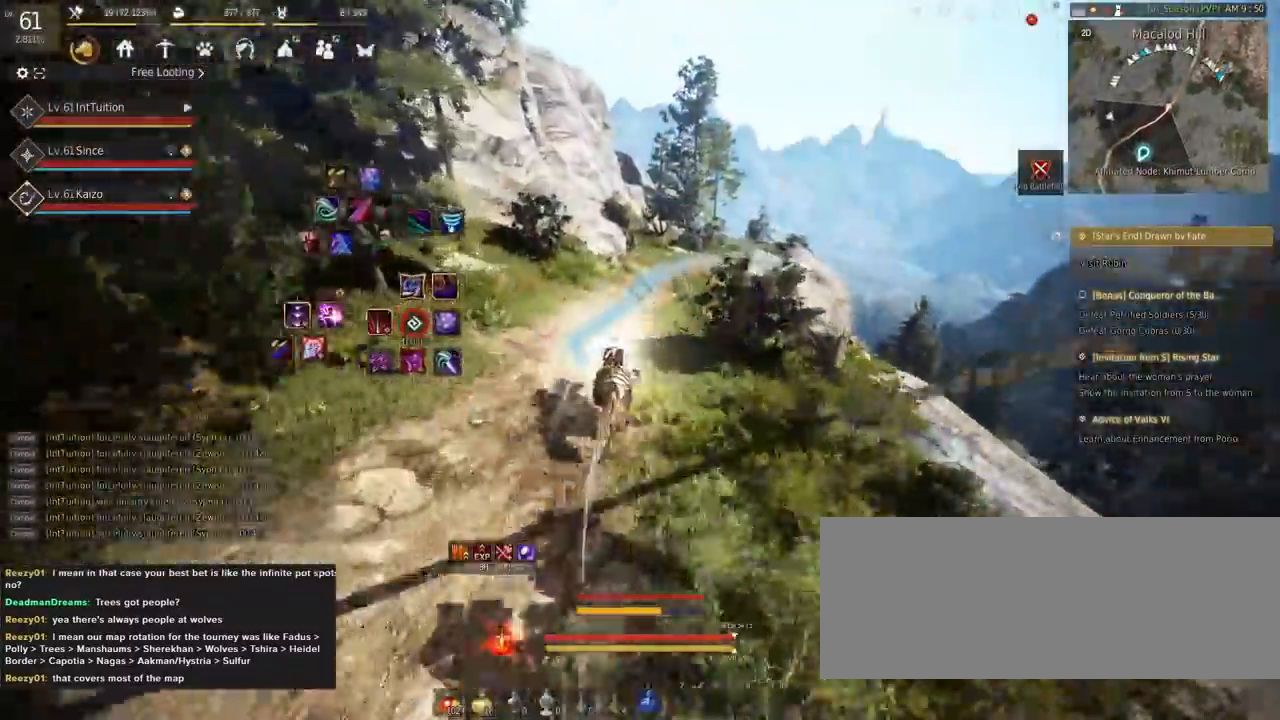
{"keys": ["a", "f", "shift"], "mouse": [], "events": []}
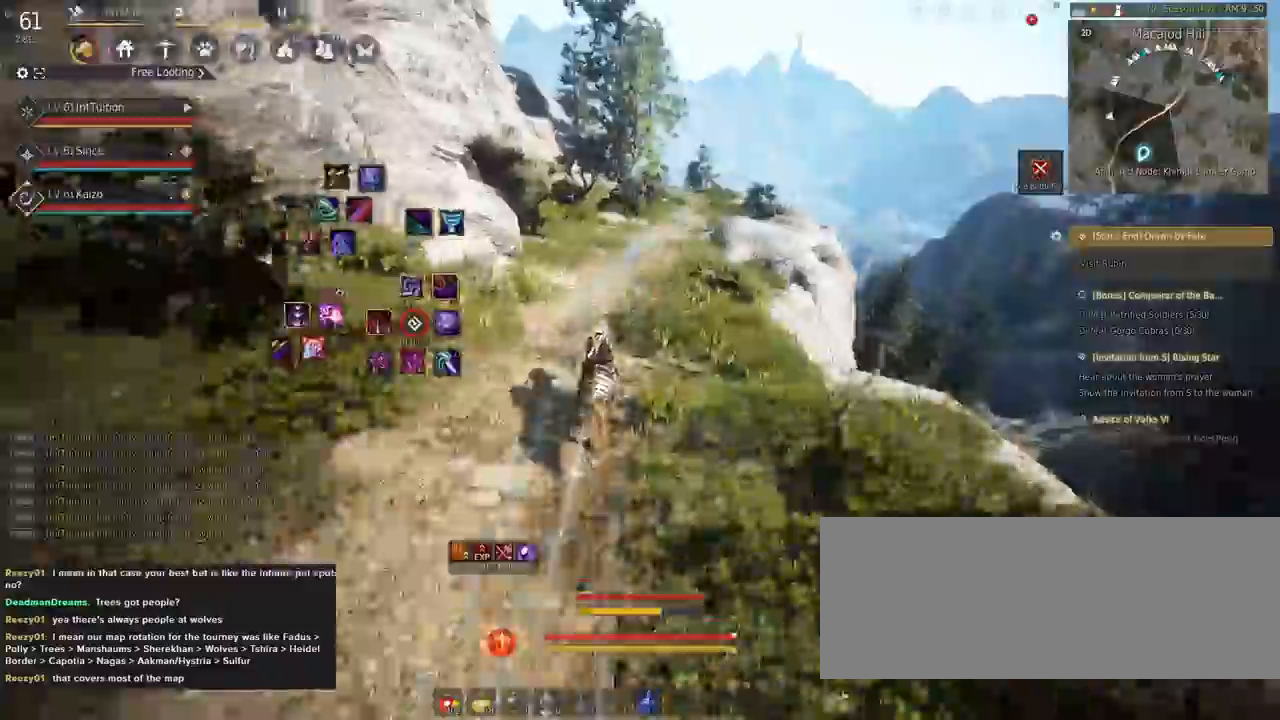
{"keys": ["a", "f", "shift"], "mouse": [], "events": []}
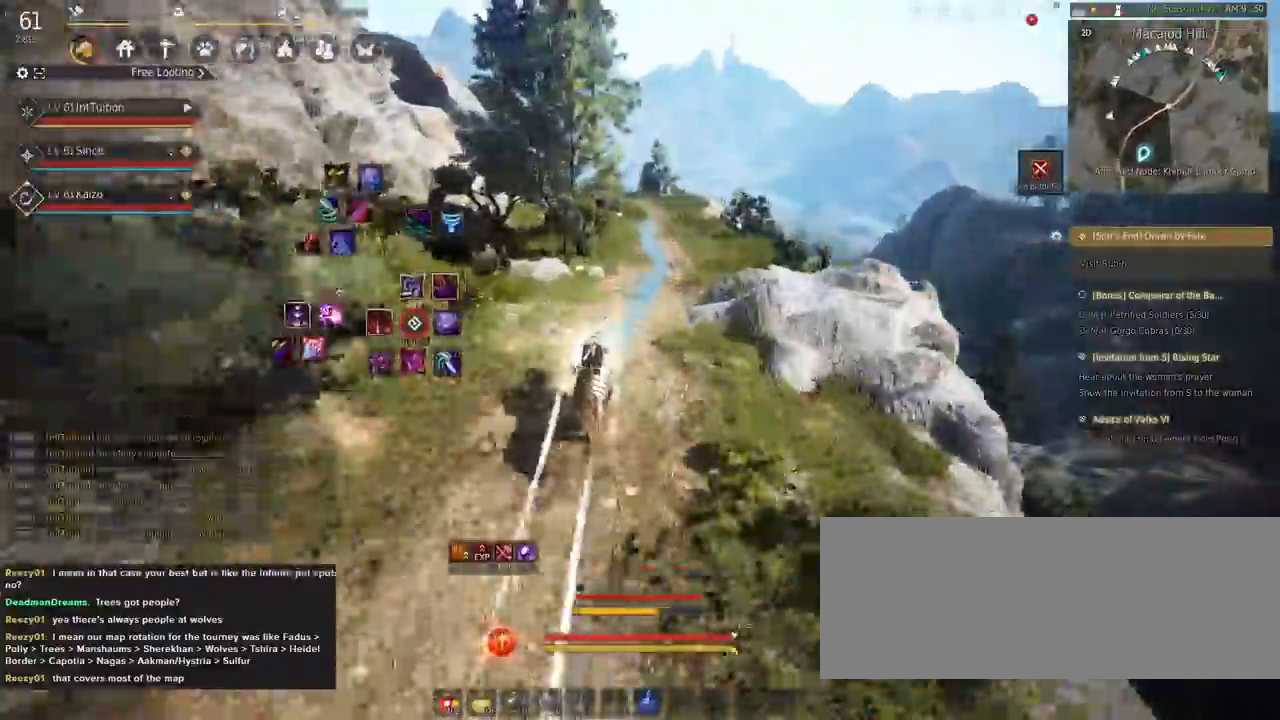
{"keys": ["a", "f", "shift"], "mouse": [], "events": [[367, "s", "down"], [433, "s", "up"]]}
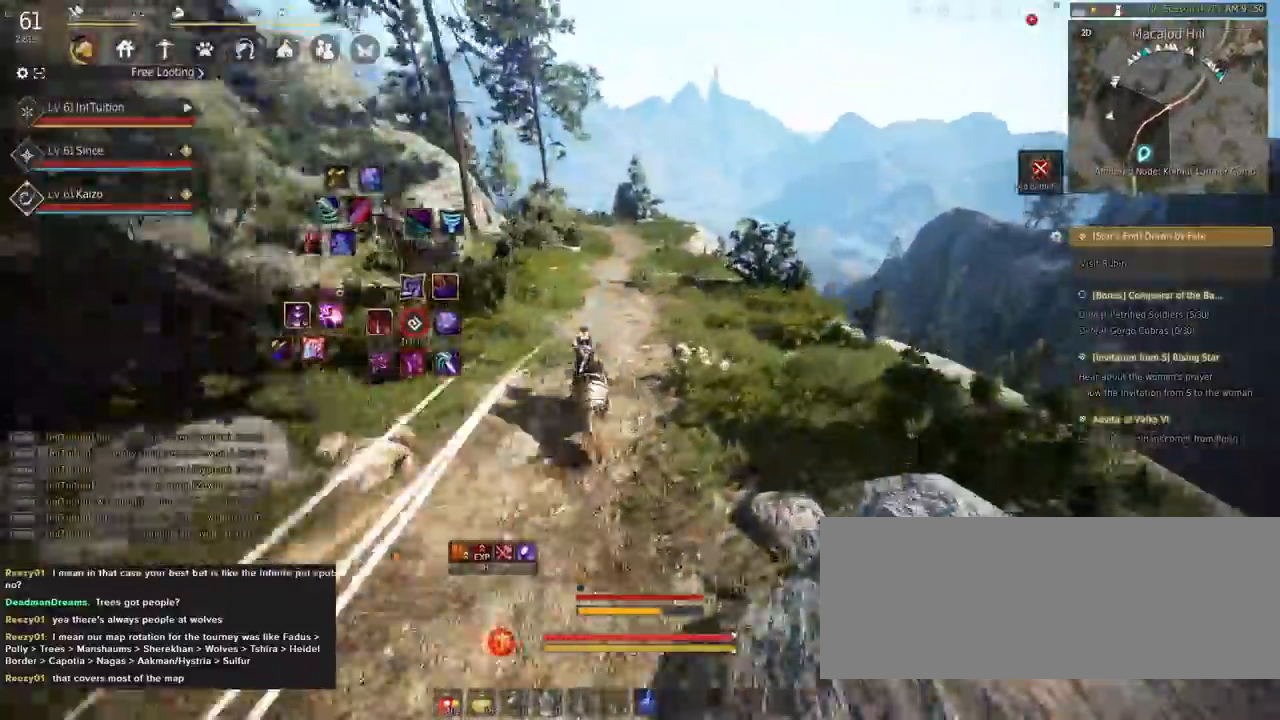
{"keys": ["a", "f", "shift"], "mouse": [], "events": [[33, "w", "down"], [133, "w", "up"]]}
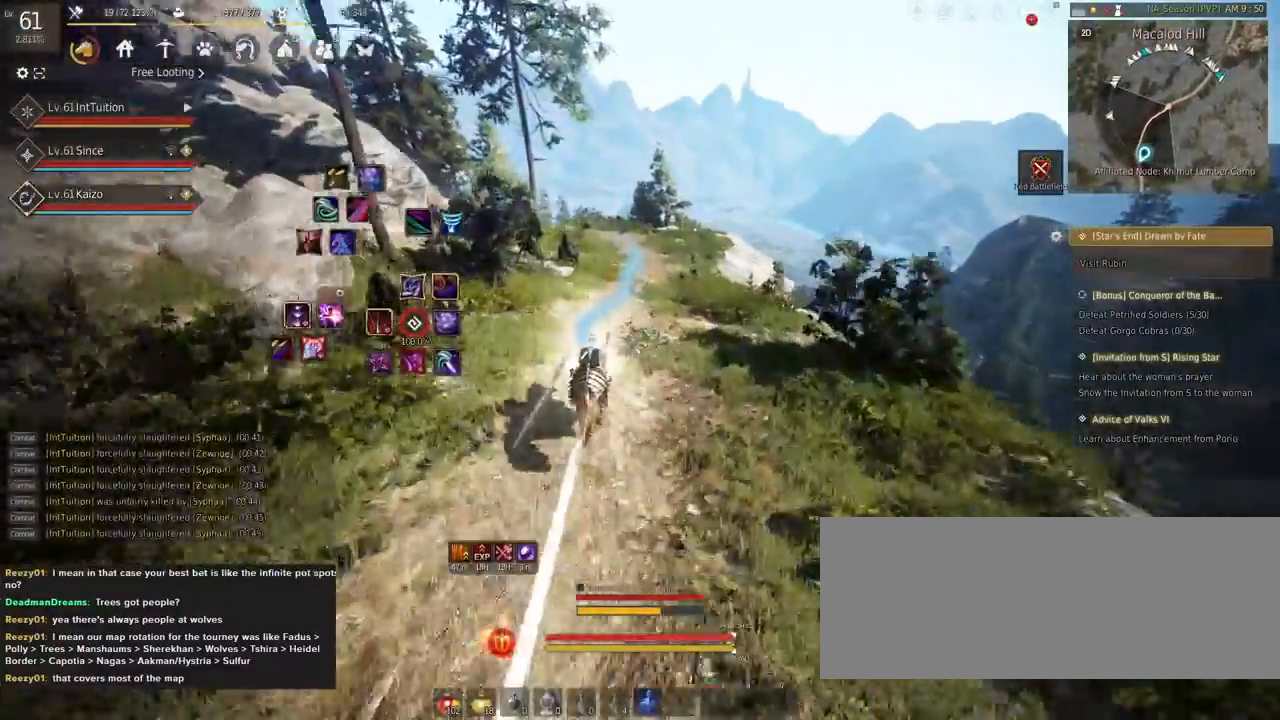
{"keys": ["a", "f", "shift"], "mouse": [], "events": []}
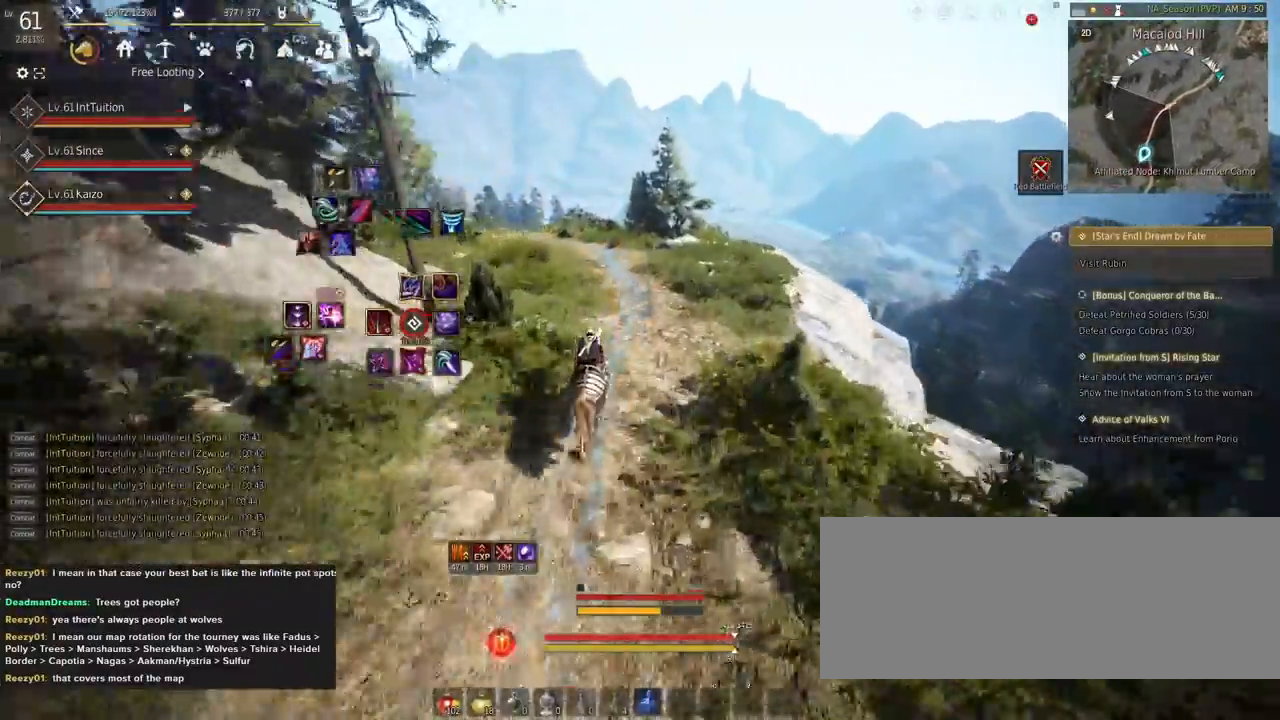
{"keys": ["a", "f", "shift"], "mouse": [], "events": []}
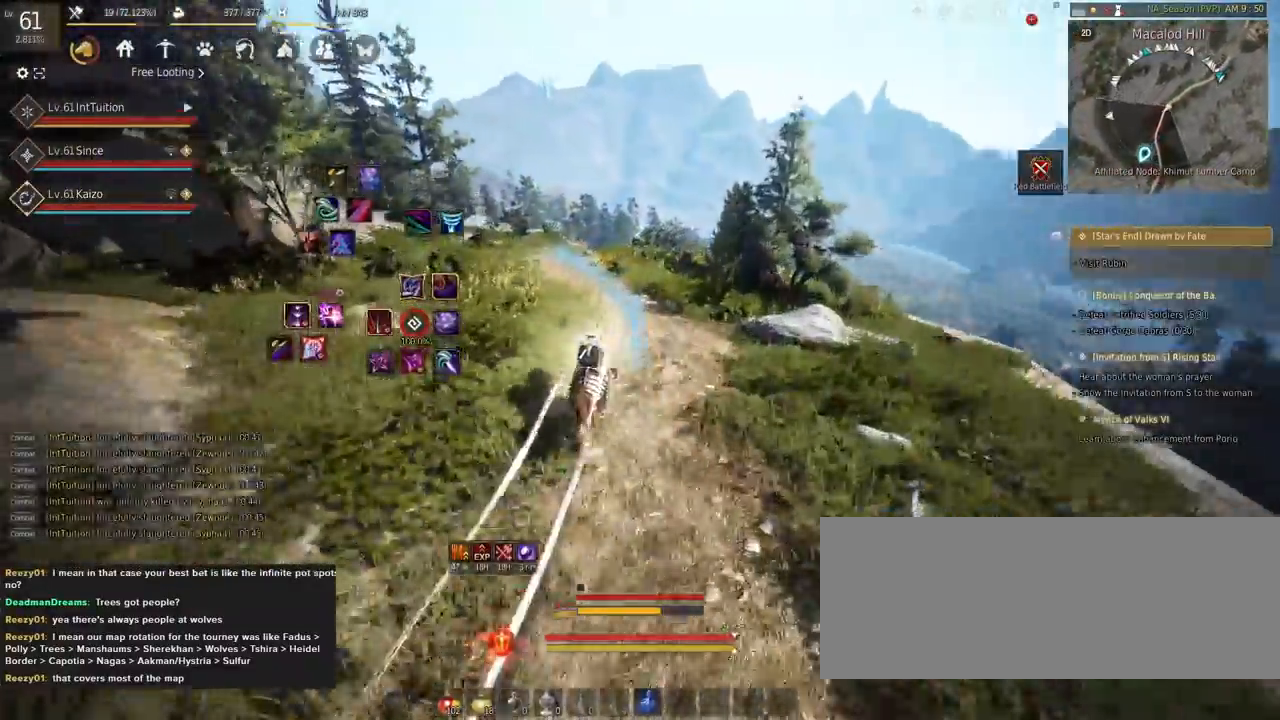
{"keys": ["a", "f", "shift"], "mouse": [], "events": [[383, "s", "down"], [467, "s", "up"]]}
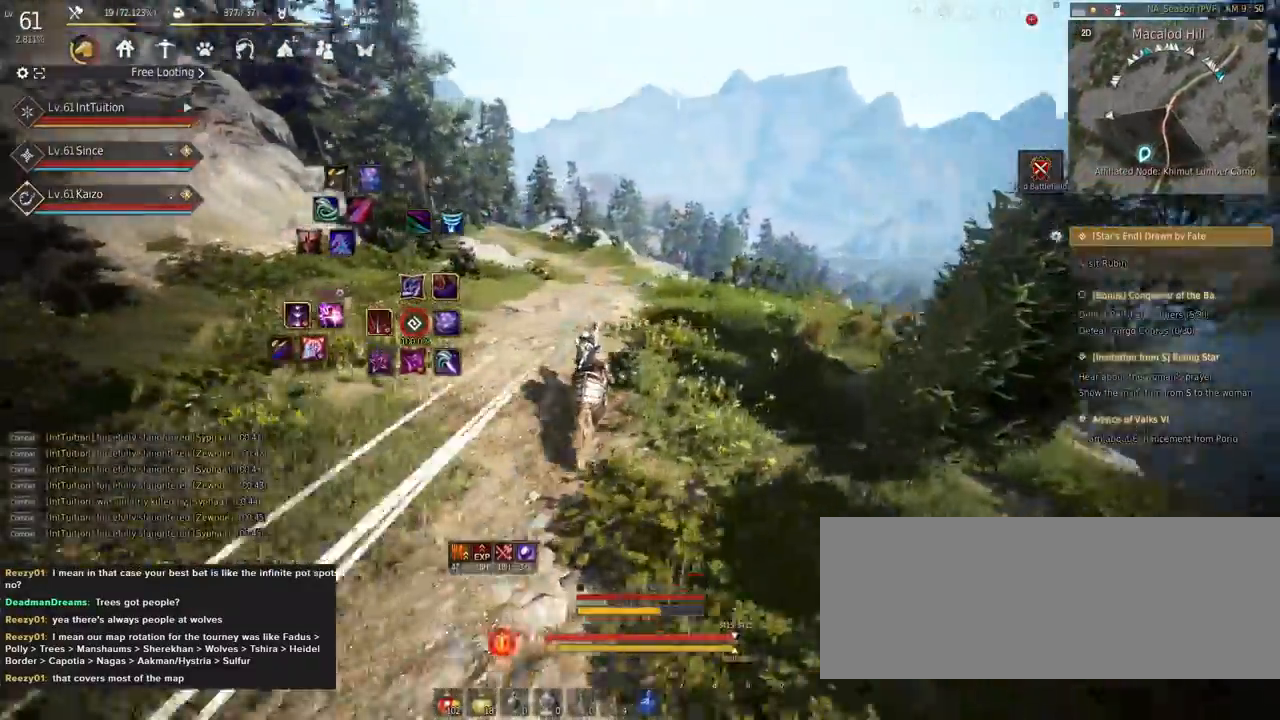
{"keys": ["a", "f", "shift"], "mouse": [], "events": [[67, "w", "down"], [183, "w", "up"]]}
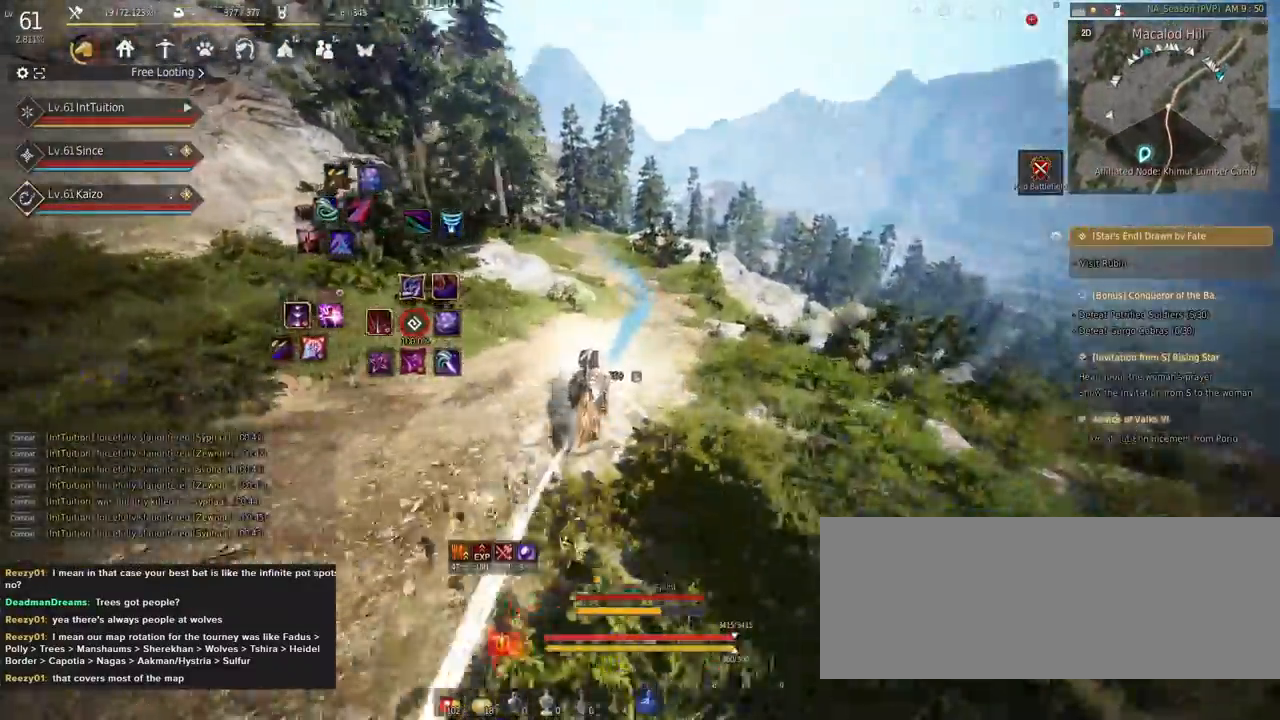
{"keys": ["a", "f", "shift"], "mouse": [], "events": []}
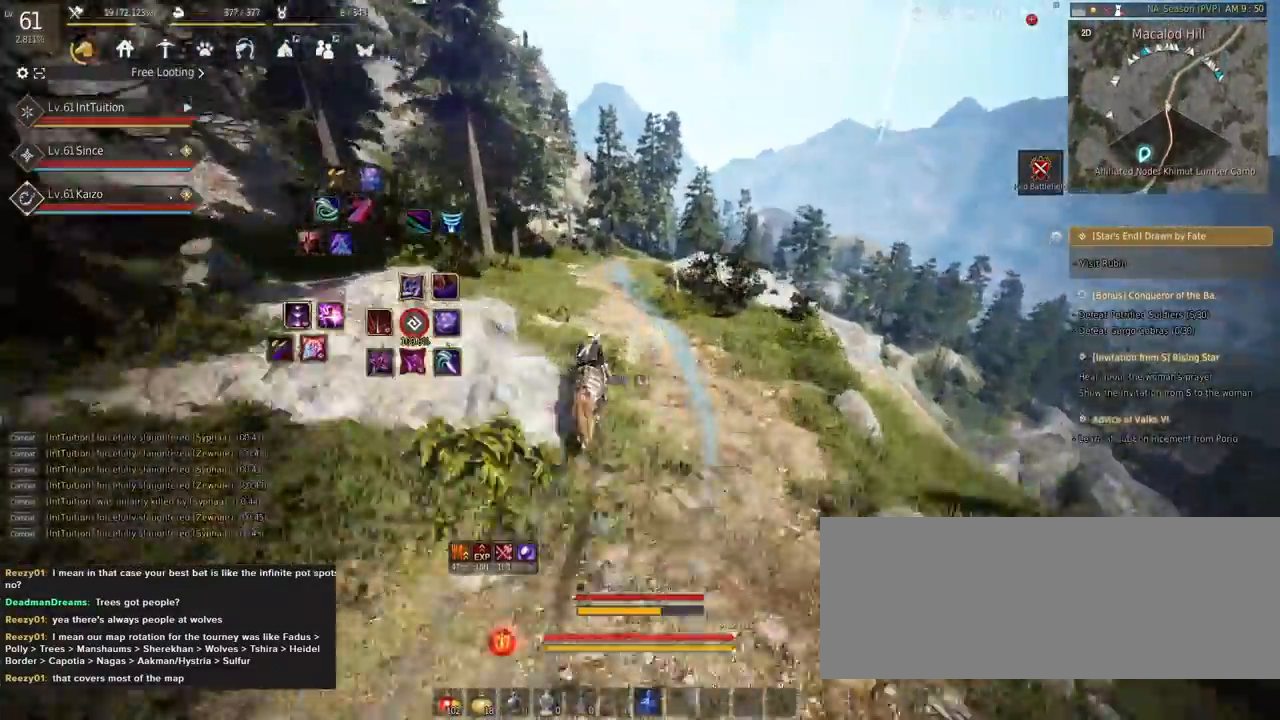
{"keys": ["a", "f", "shift"], "mouse": [], "events": []}
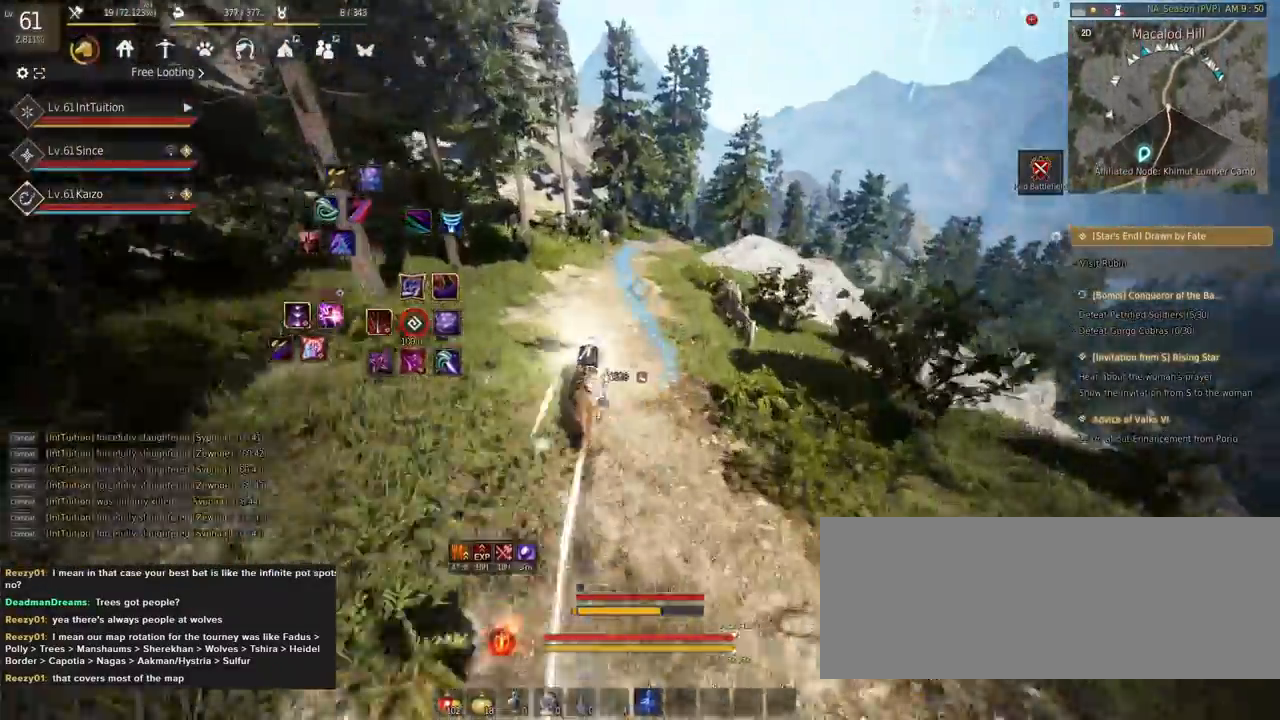
{"keys": ["a", "f", "s", "shift"], "mouse": [], "events": [[483, "s", "down"]]}
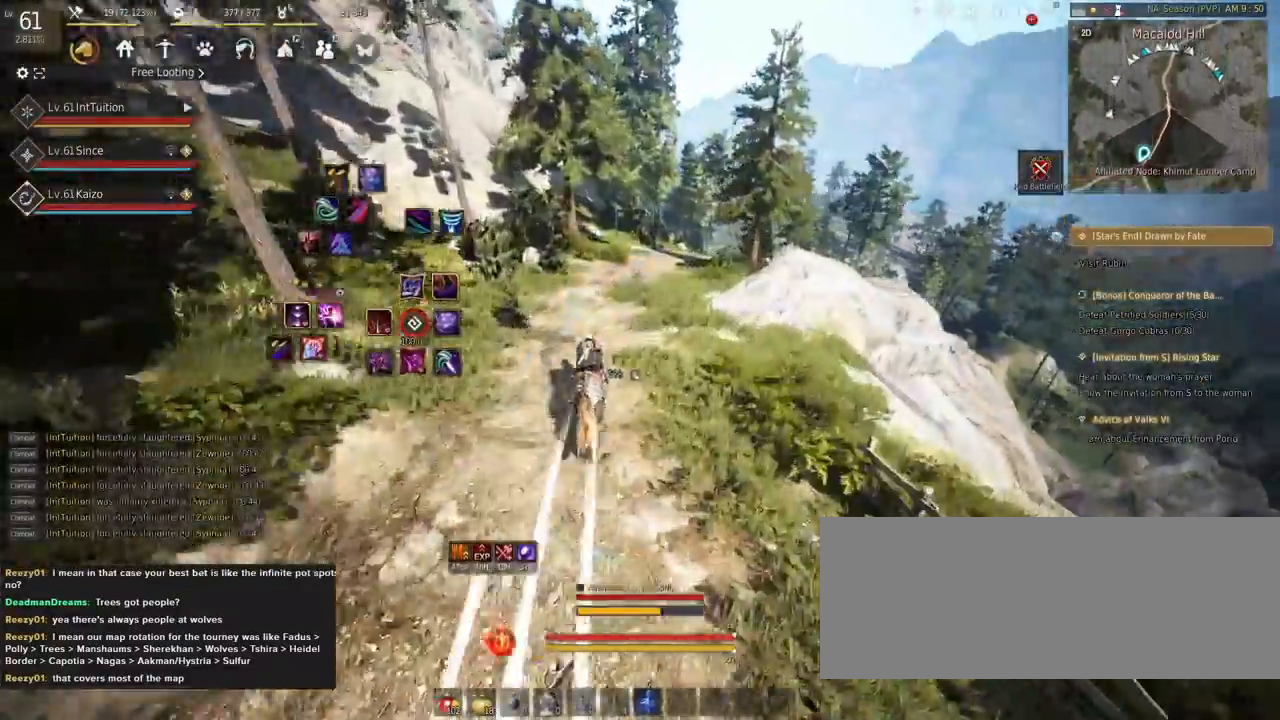
{"keys": ["a", "f", "shift"], "mouse": [], "events": [[50, "s", "up"], [167, "w", "down"], [250, "w", "up"]]}
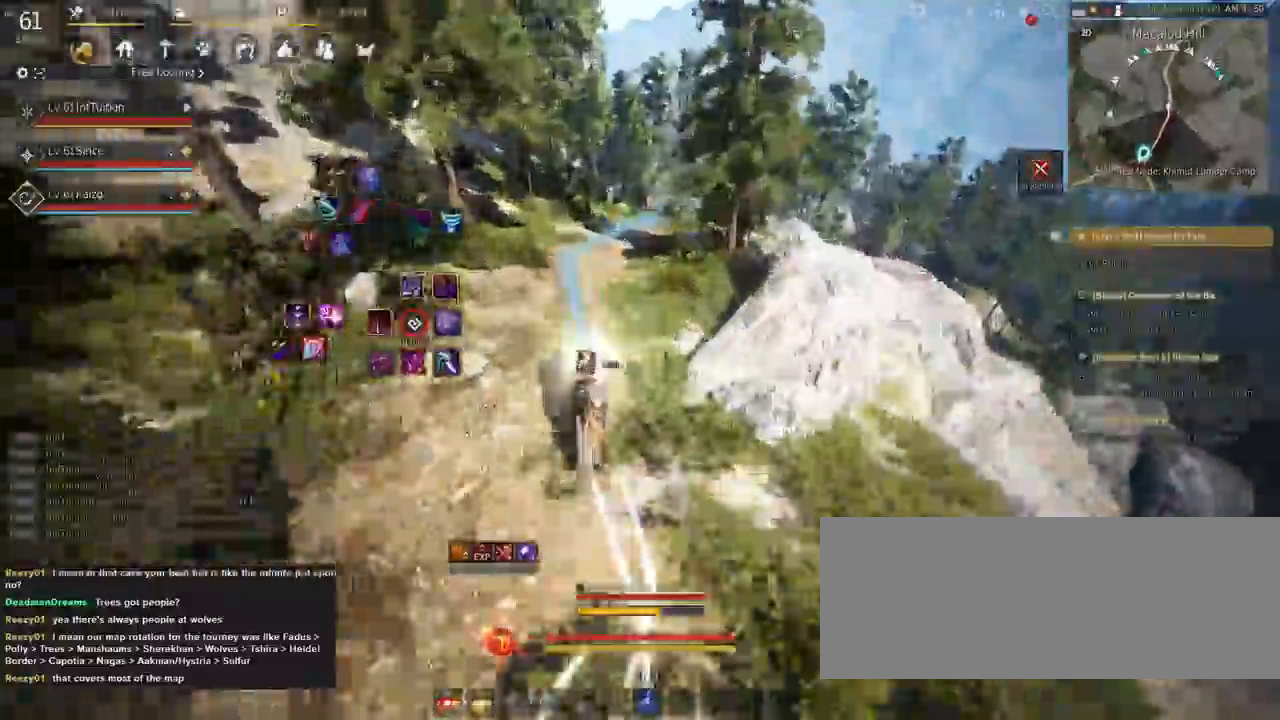
{"keys": ["a", "f", "shift"], "mouse": [], "events": []}
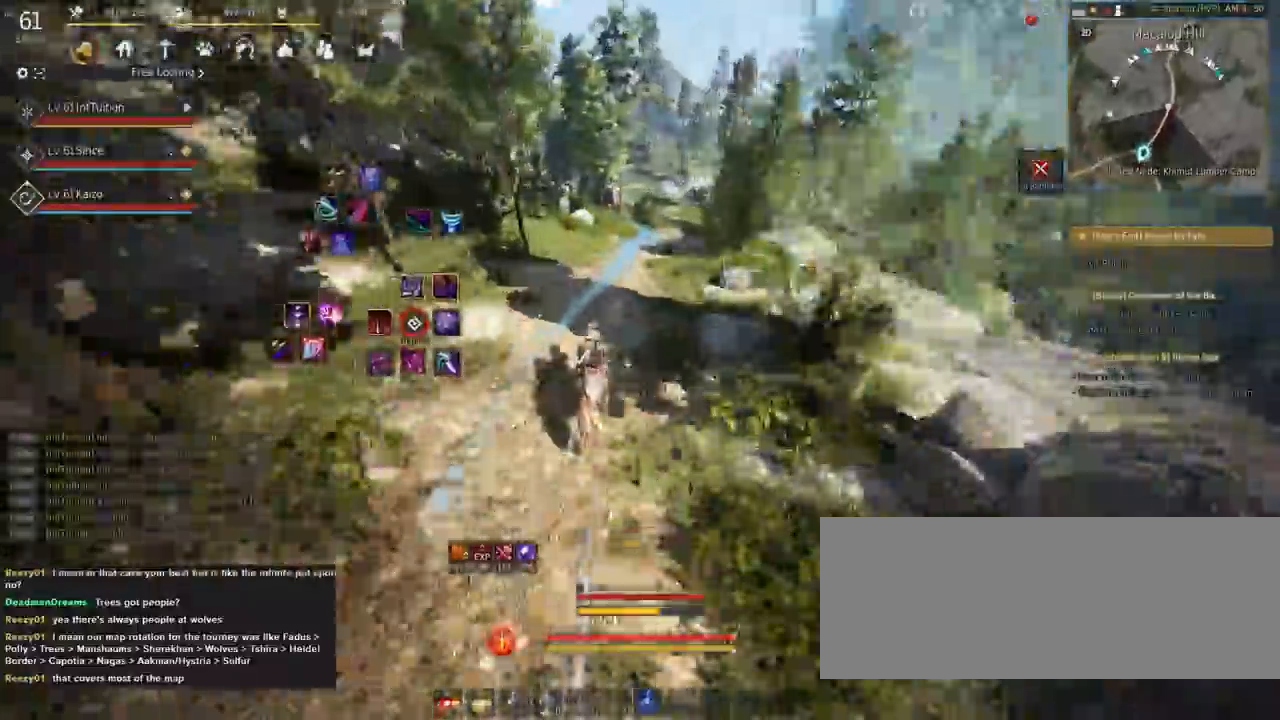
{"keys": ["a", "f", "shift"], "mouse": [], "events": []}
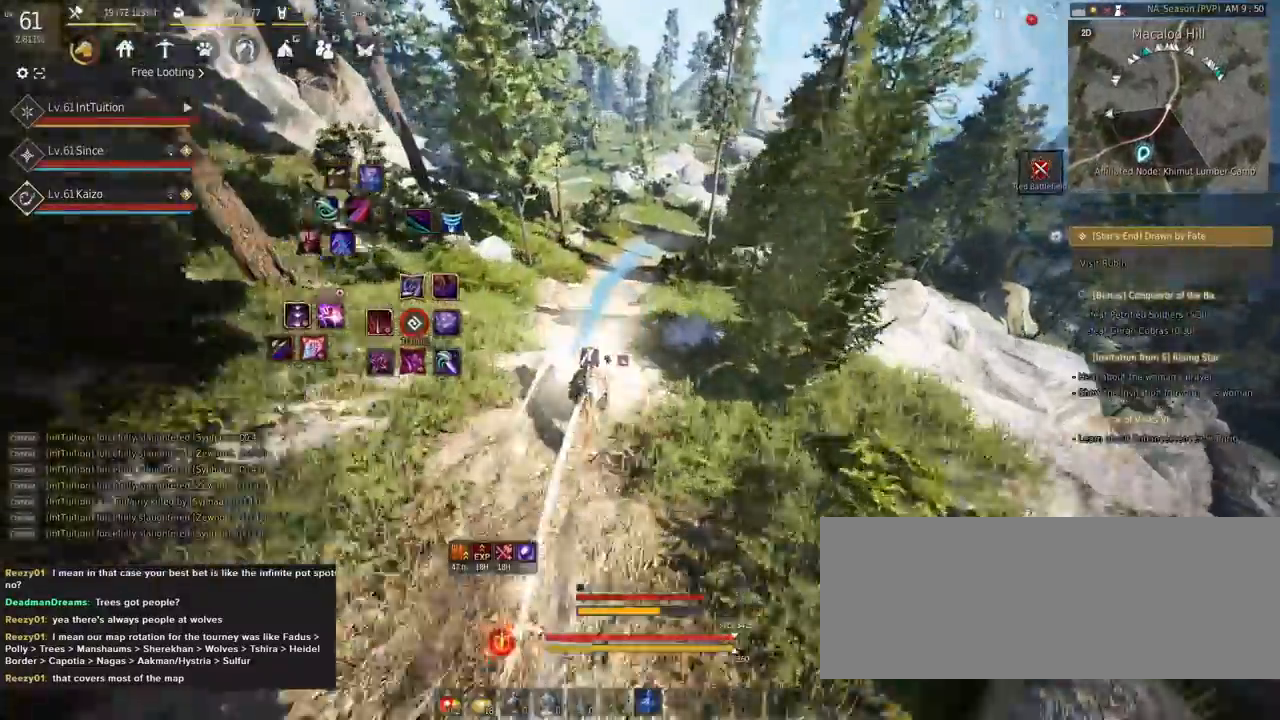
{"keys": ["a", "f", "shift"], "mouse": [], "events": [[217, "s", "down"], [300, "s", "up"], [417, "s", "down"], [483, "s", "up"]]}
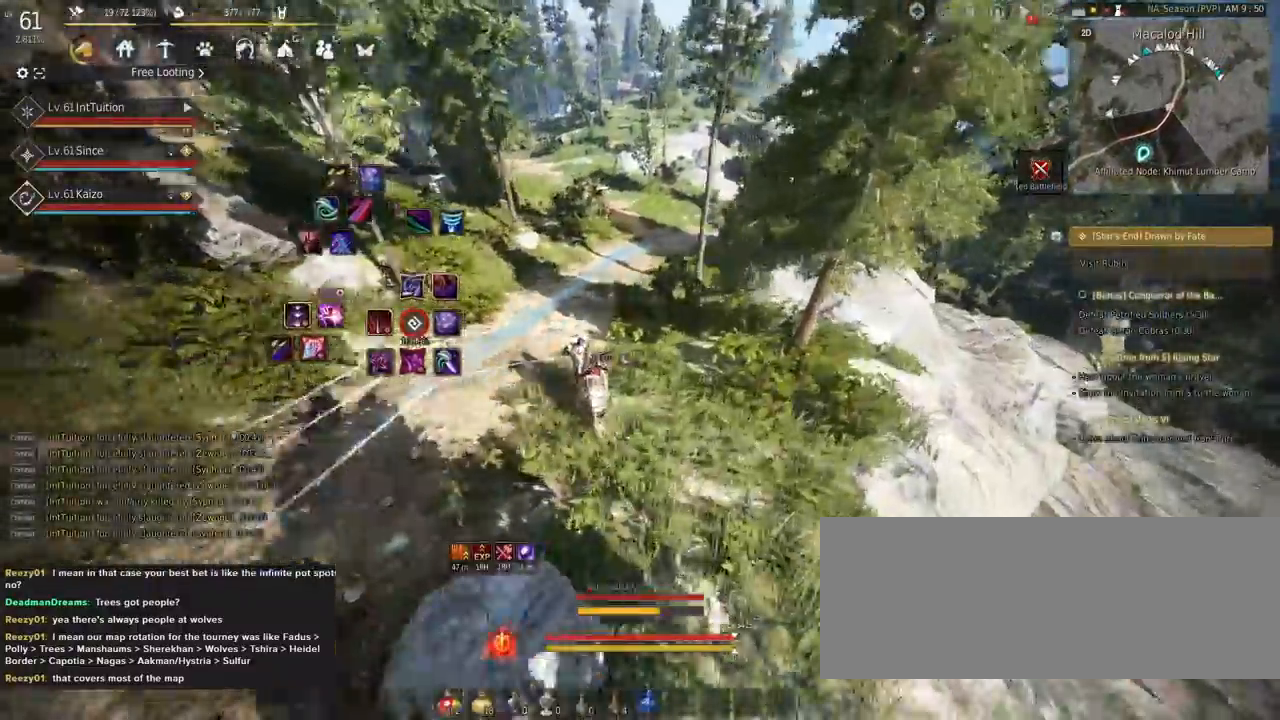
{"keys": ["a", "f", "shift"], "mouse": [], "events": [[83, "w", "down"], [167, "w", "up"]]}
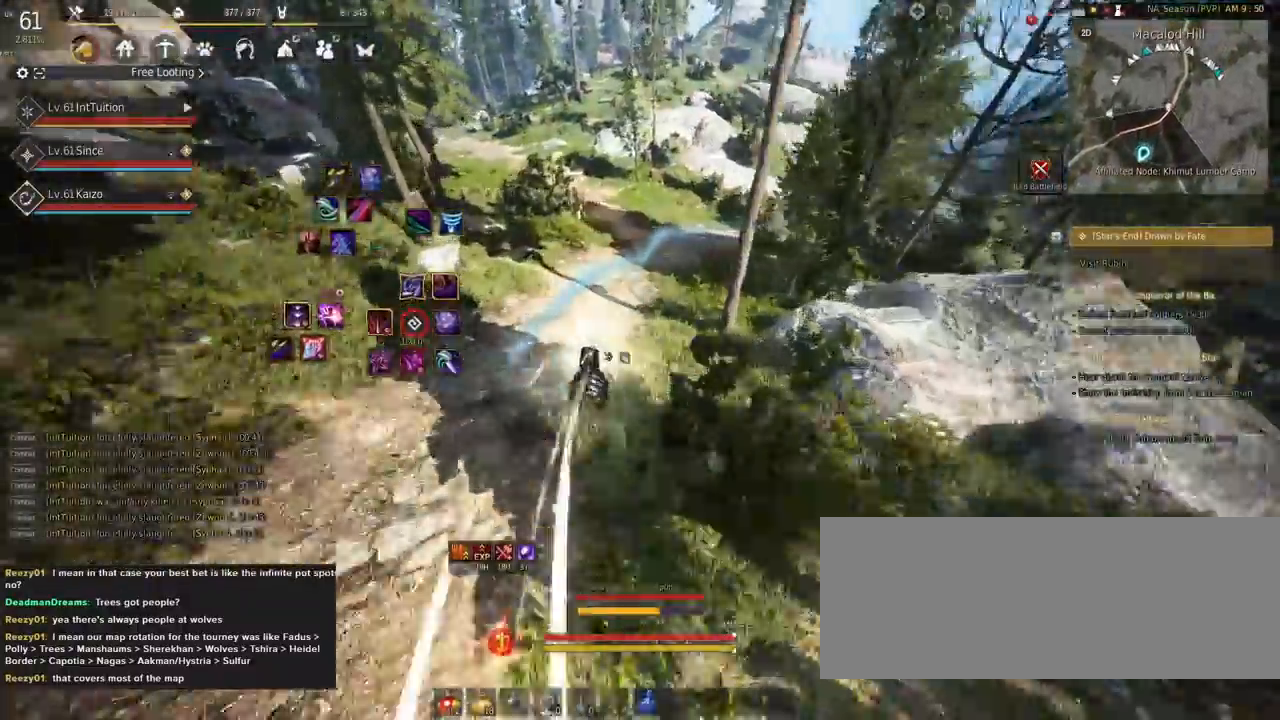
{"keys": ["a", "f", "shift"], "mouse": [], "events": []}
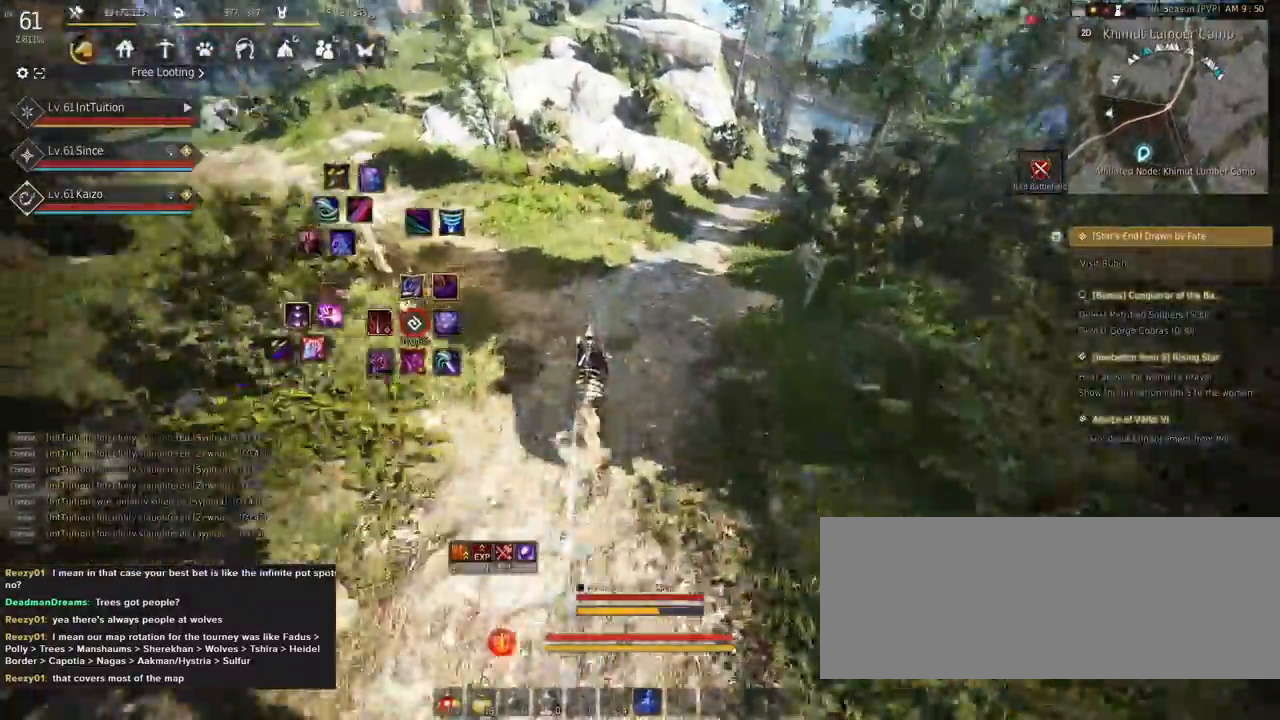
{"keys": ["a", "f", "shift"], "mouse": [], "events": []}
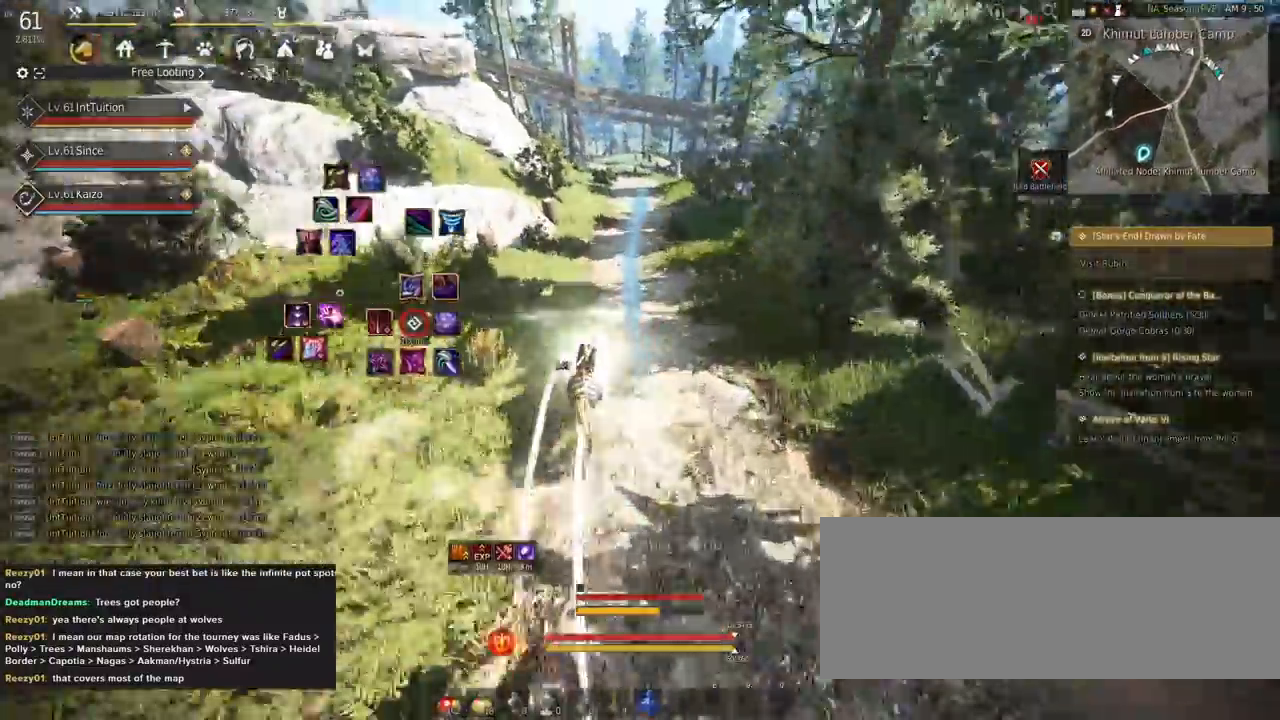
{"keys": ["a", "f", "shift"], "mouse": [], "events": [[433, "s", "down"], [500, "s", "up"]]}
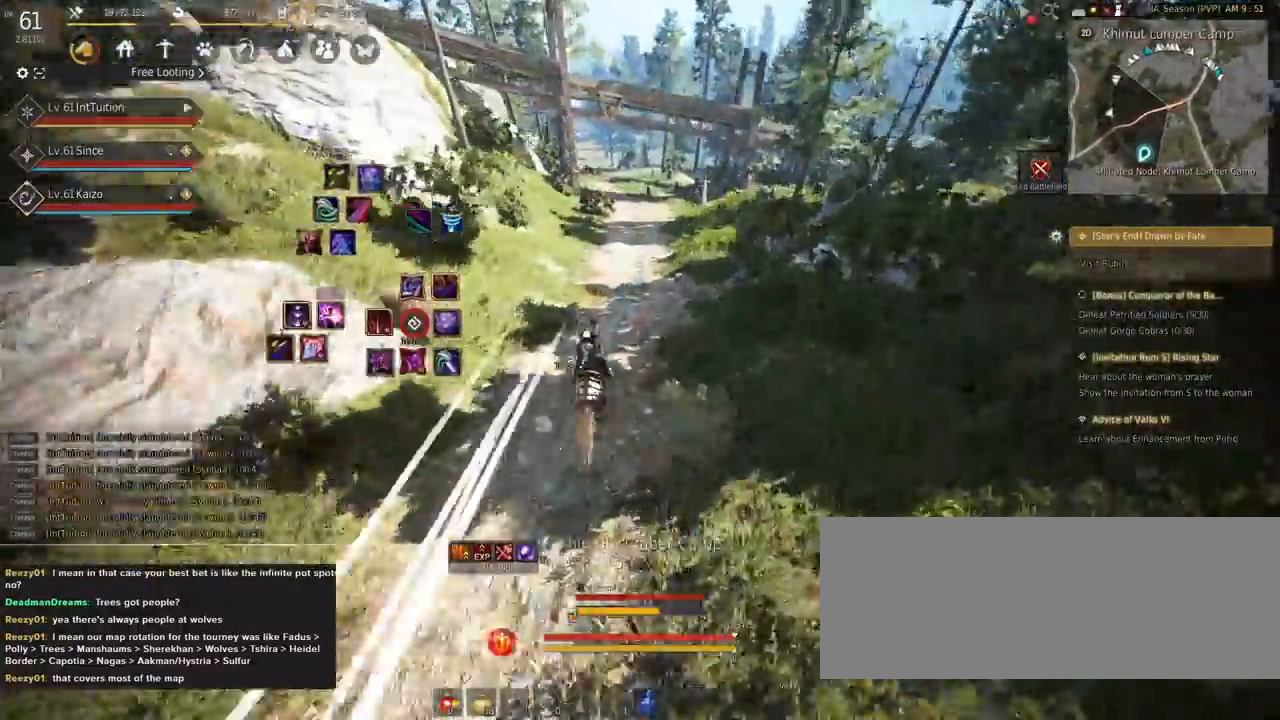
{"keys": ["a", "f", "shift"], "mouse": [], "events": [[67, "w", "down"], [183, "w", "up"]]}
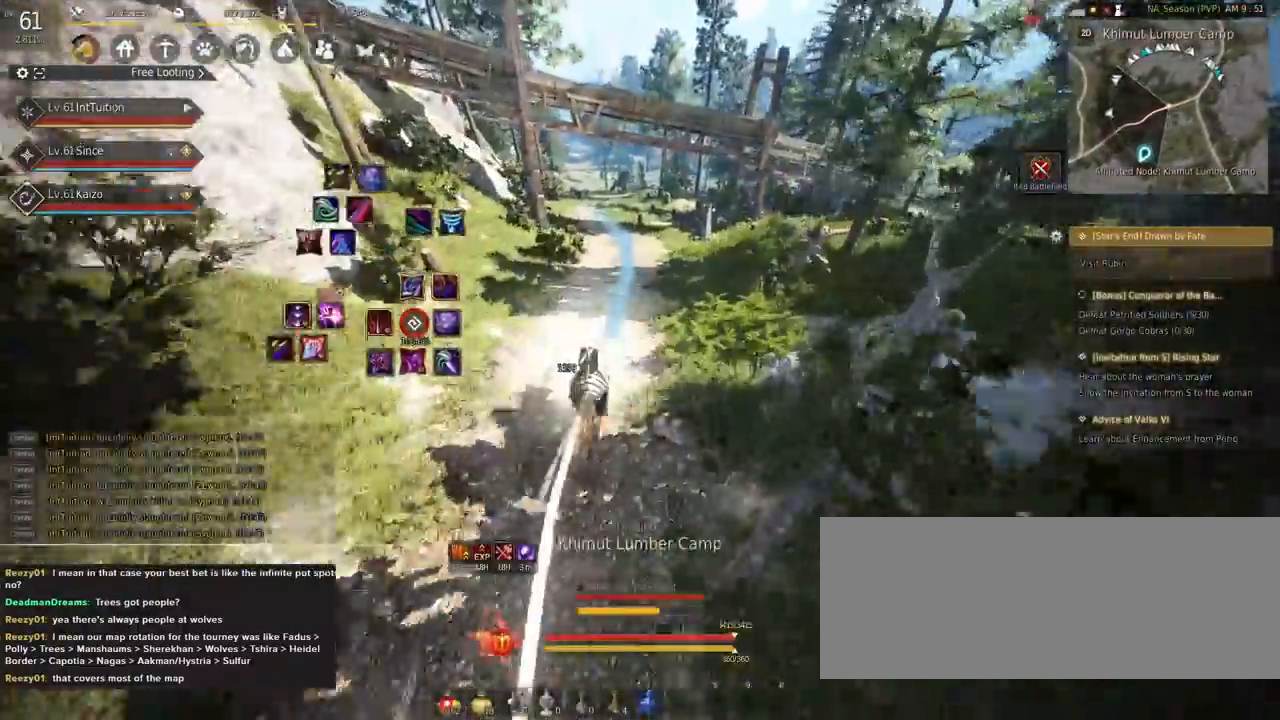
{"keys": ["a", "f", "shift"], "mouse": [], "events": []}
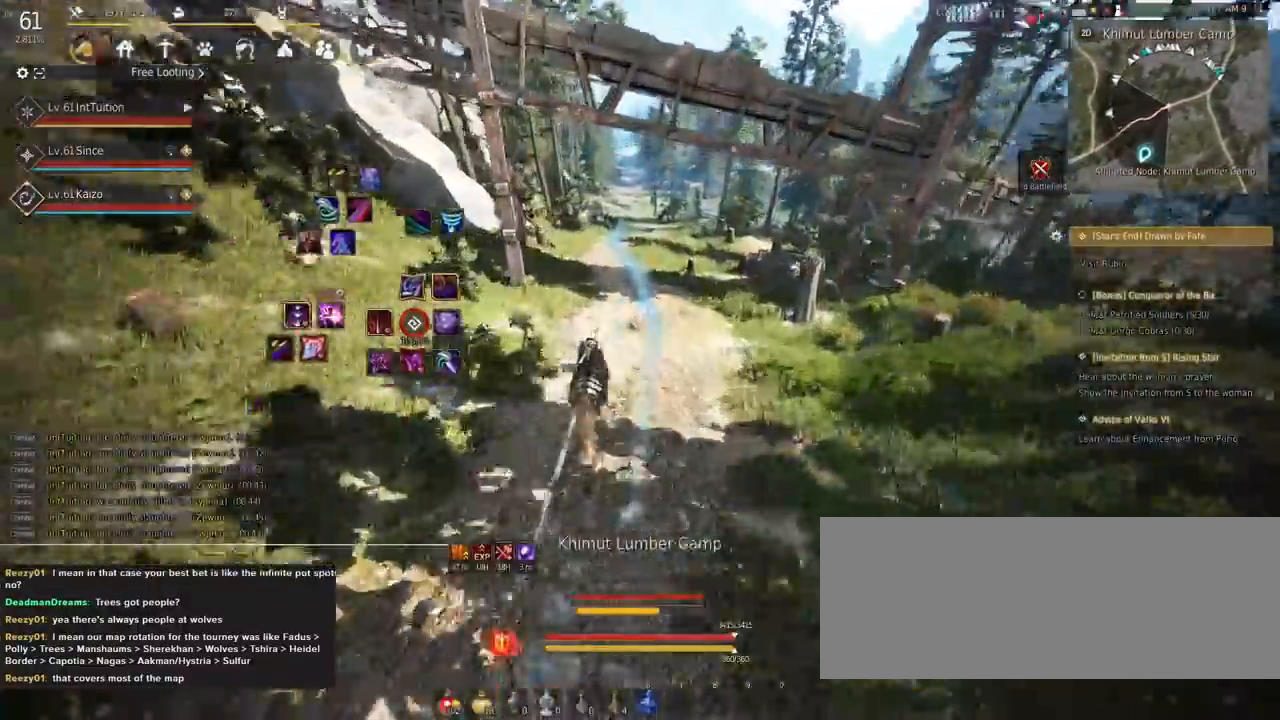
{"keys": ["a", "f", "shift"], "mouse": [], "events": []}